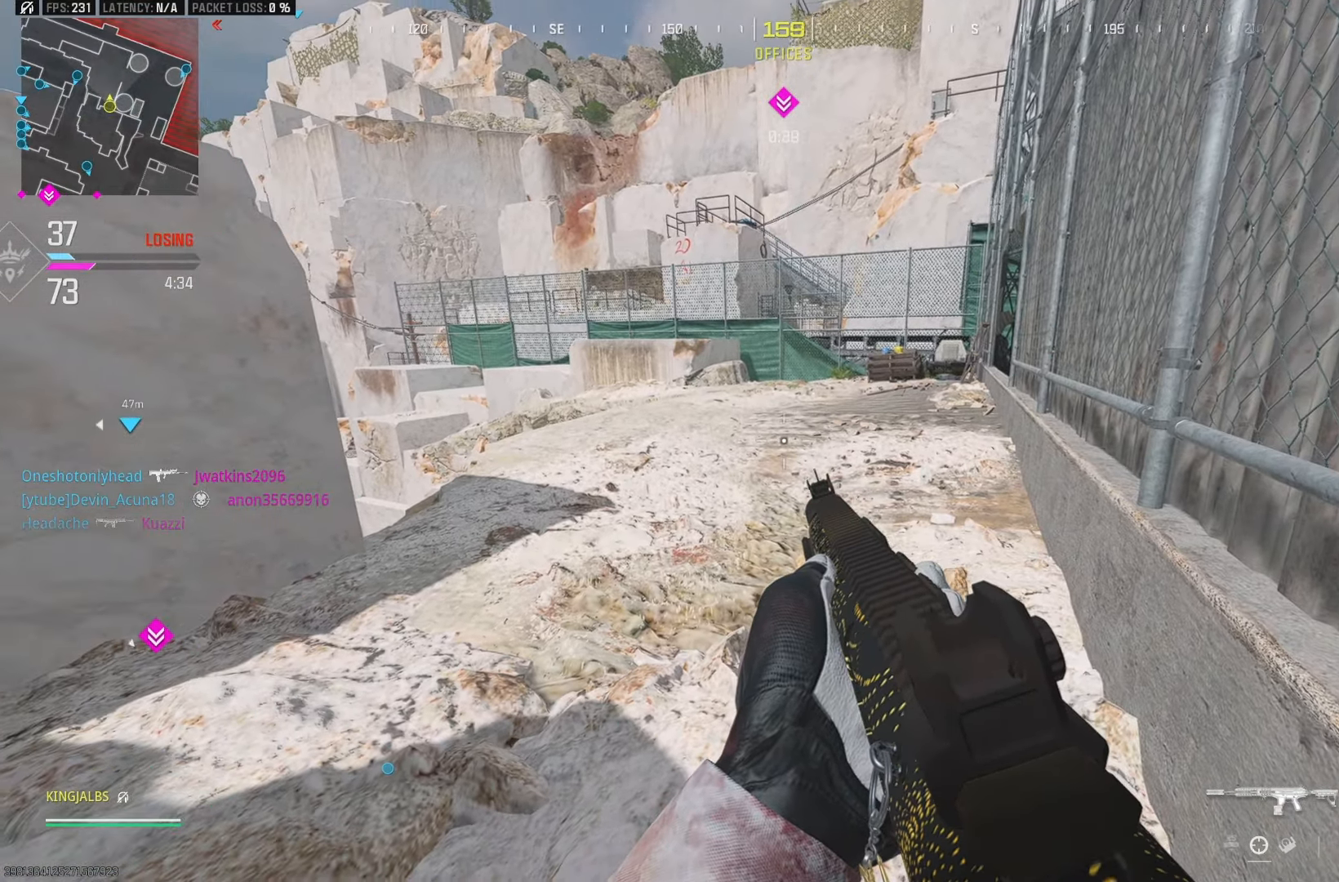
Gameplay with a controller (Xbox layout); each line is a JSON object with the inputs held at the frame after it. "events" lists button and stick changes between this image and that frame as [ms after this image, input, new state], when the widget could be followed in between.
{"buttons": [], "left_stick": "center", "right_stick": "center", "events": []}
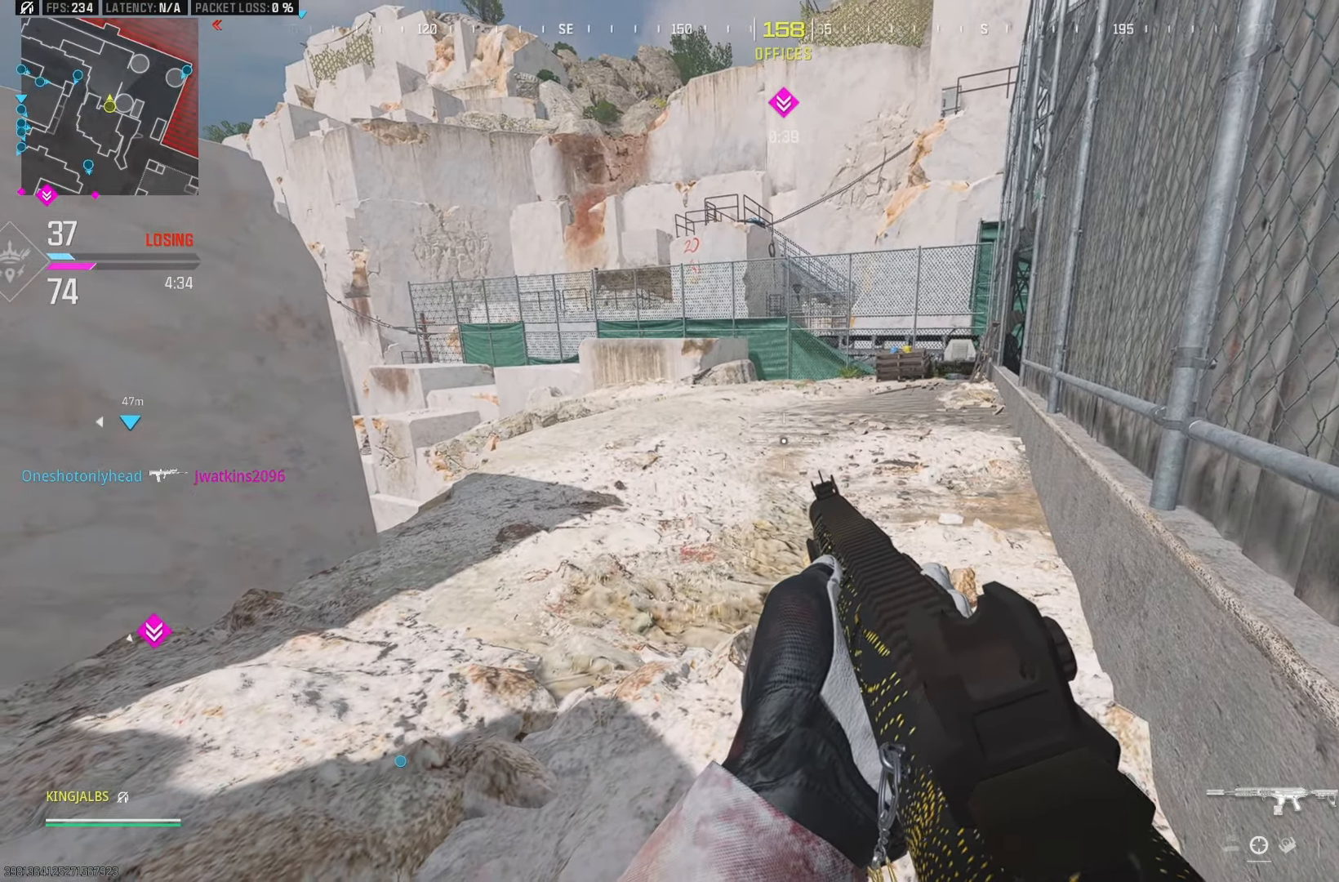
{"buttons": [], "left_stick": "center", "right_stick": "center", "events": []}
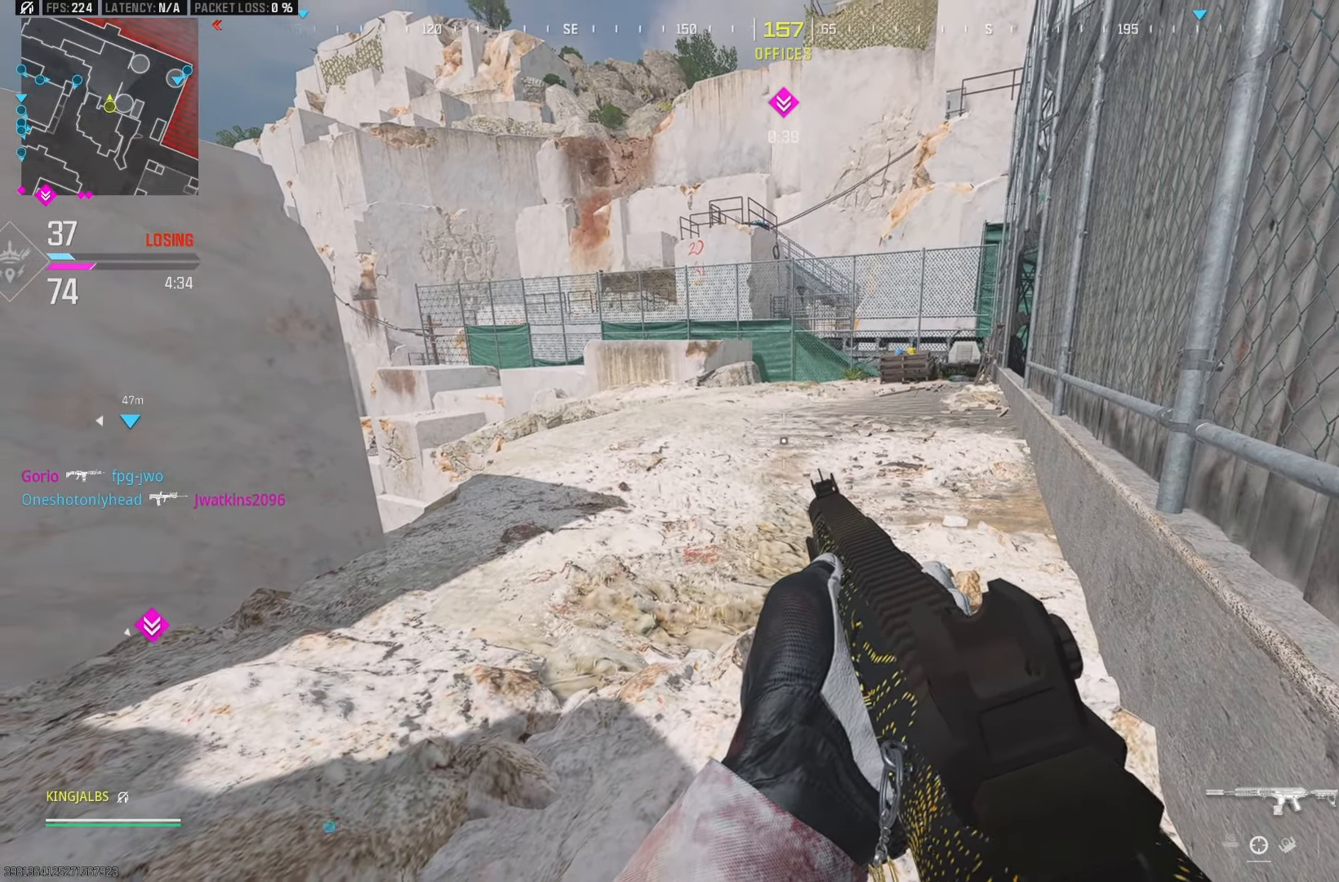
{"buttons": [], "left_stick": "up", "right_stick": "center", "events": [[400, "left_stick", "up"]]}
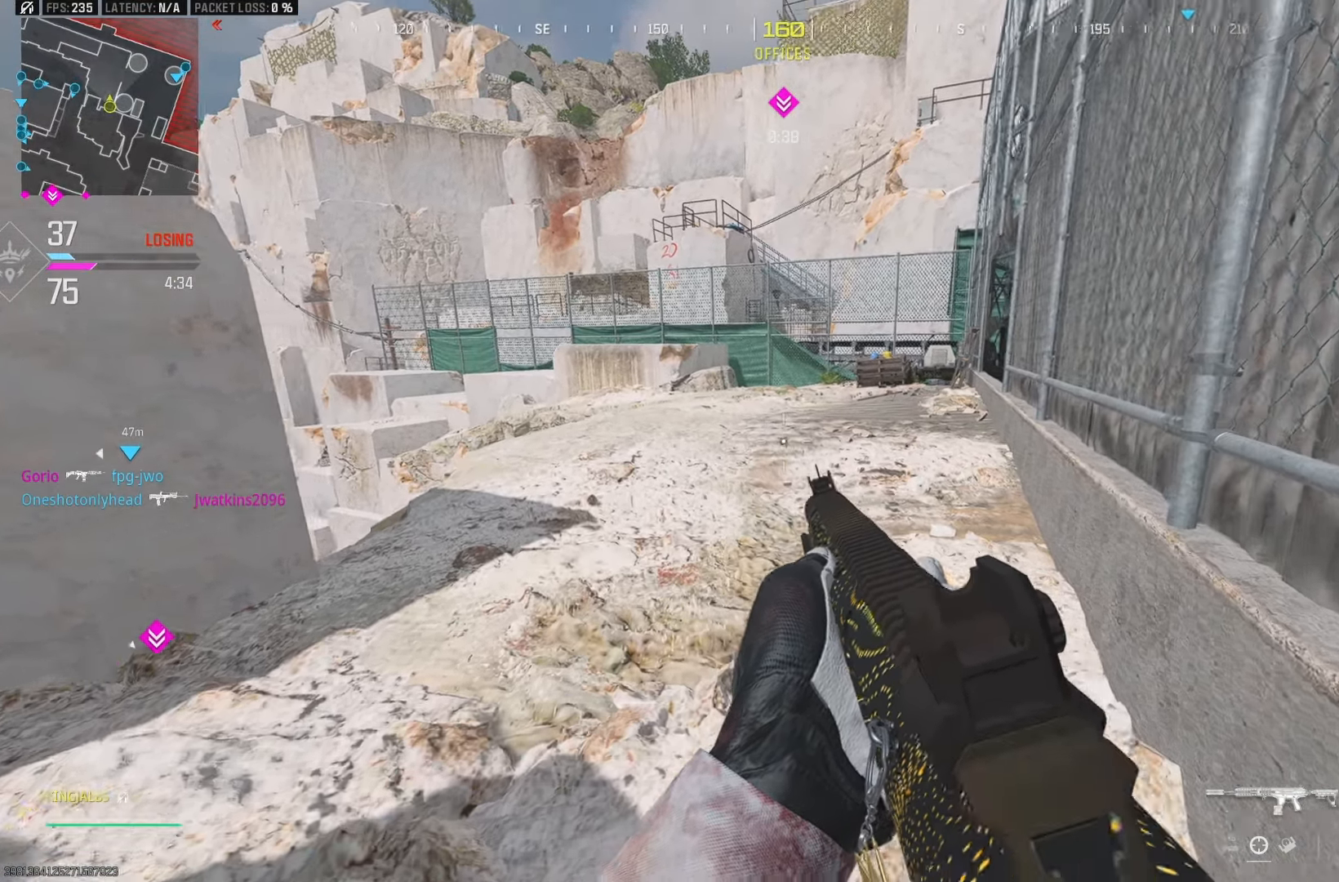
{"buttons": [], "left_stick": "up", "right_stick": "left", "events": [[50, "right_stick", "right"], [267, "right_stick", "center"], [283, "L3", "down"], [383, "left_stick", "up-left"], [400, "L3", "up"], [400, "right_stick", "left"], [483, "left_stick", "up"]]}
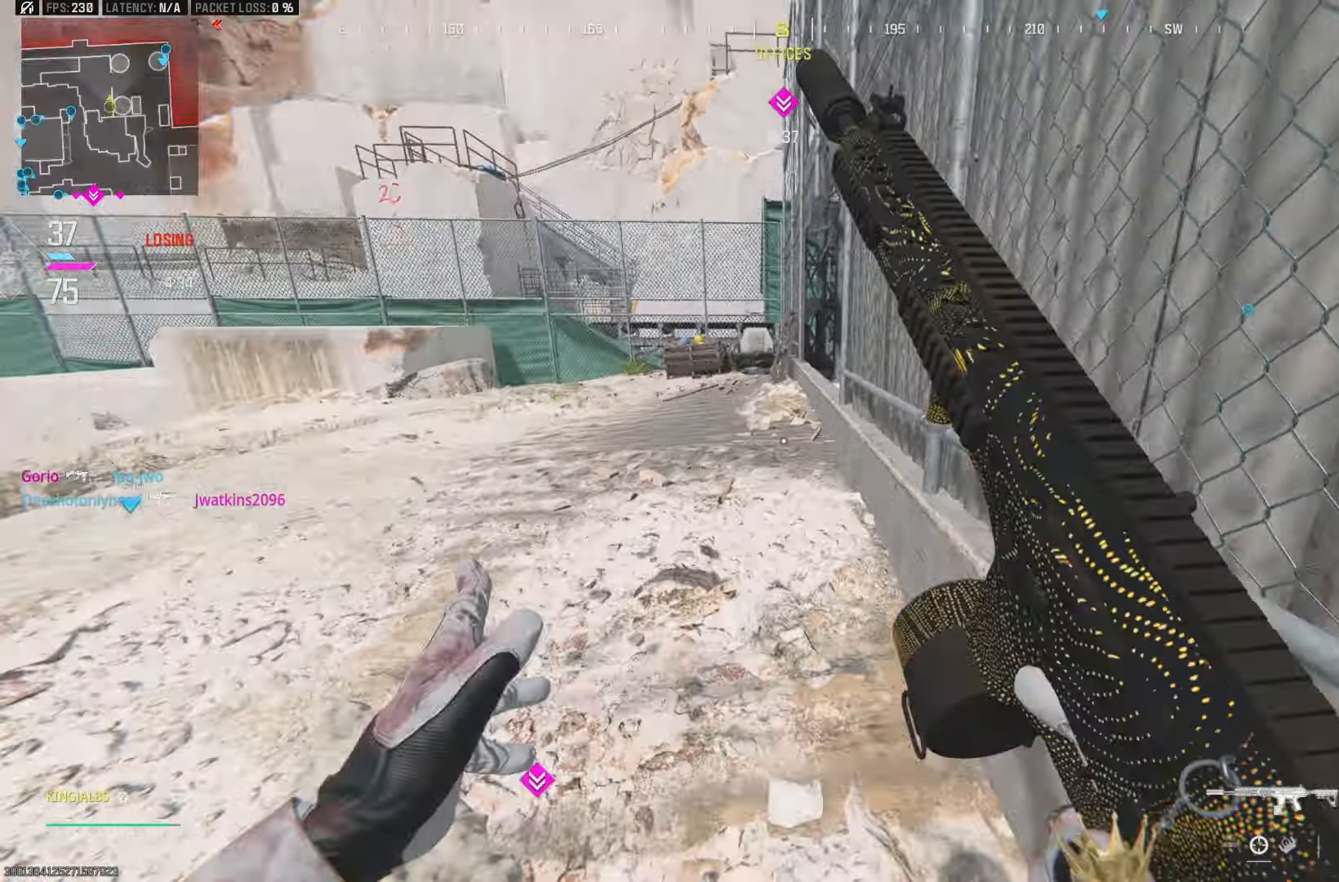
{"buttons": [], "left_stick": "up-left", "right_stick": "center", "events": [[67, "left_stick", "center"], [67, "right_stick", "center"], [217, "left_stick", "up"], [433, "left_stick", "up-left"]]}
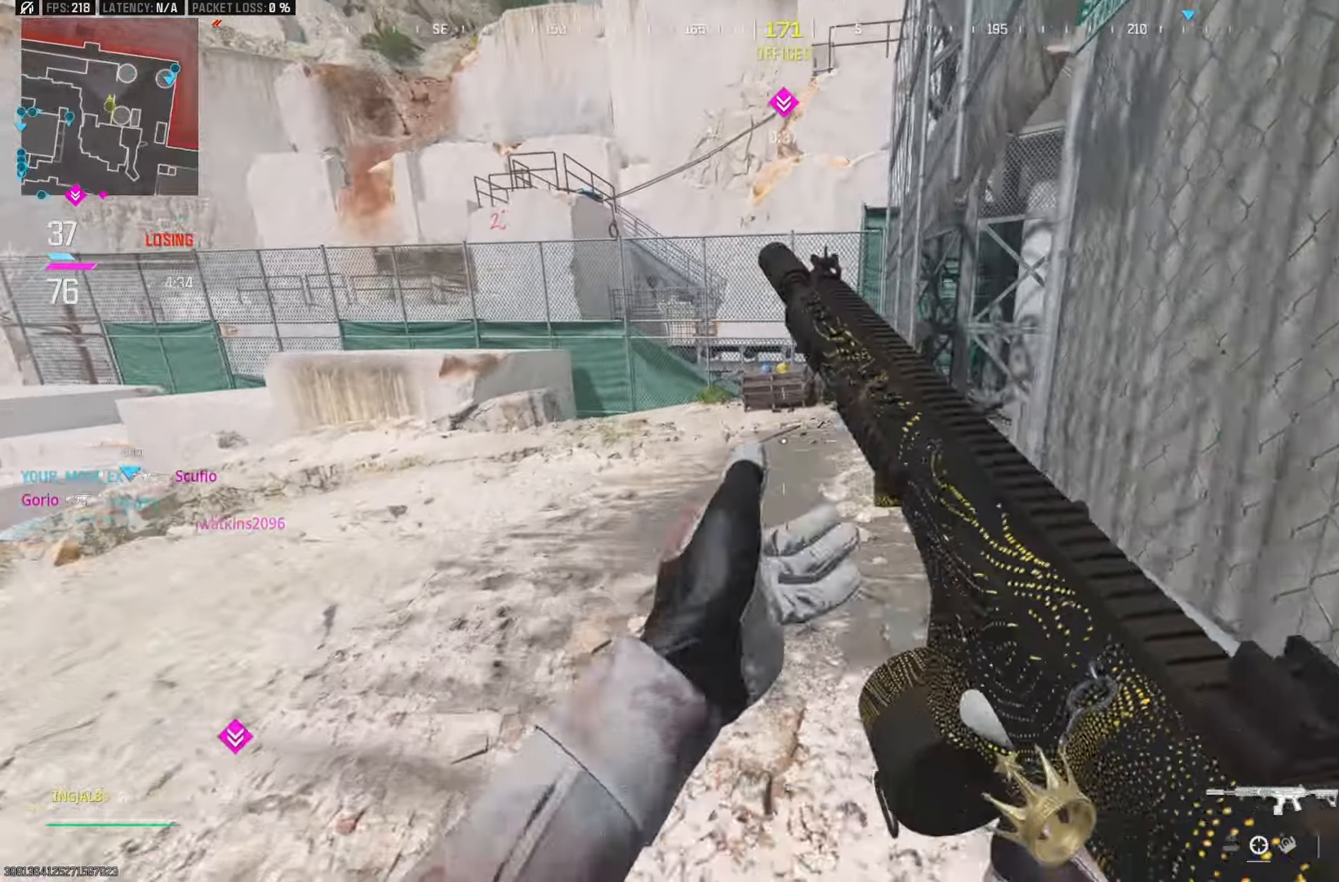
{"buttons": ["B"], "left_stick": "down-left", "right_stick": "right", "events": [[67, "right_stick", "right"], [133, "A", "down"], [250, "A", "up"], [250, "right_stick", "center"], [317, "right_stick", "right"], [433, "left_stick", "down-left"], [483, "B", "down"]]}
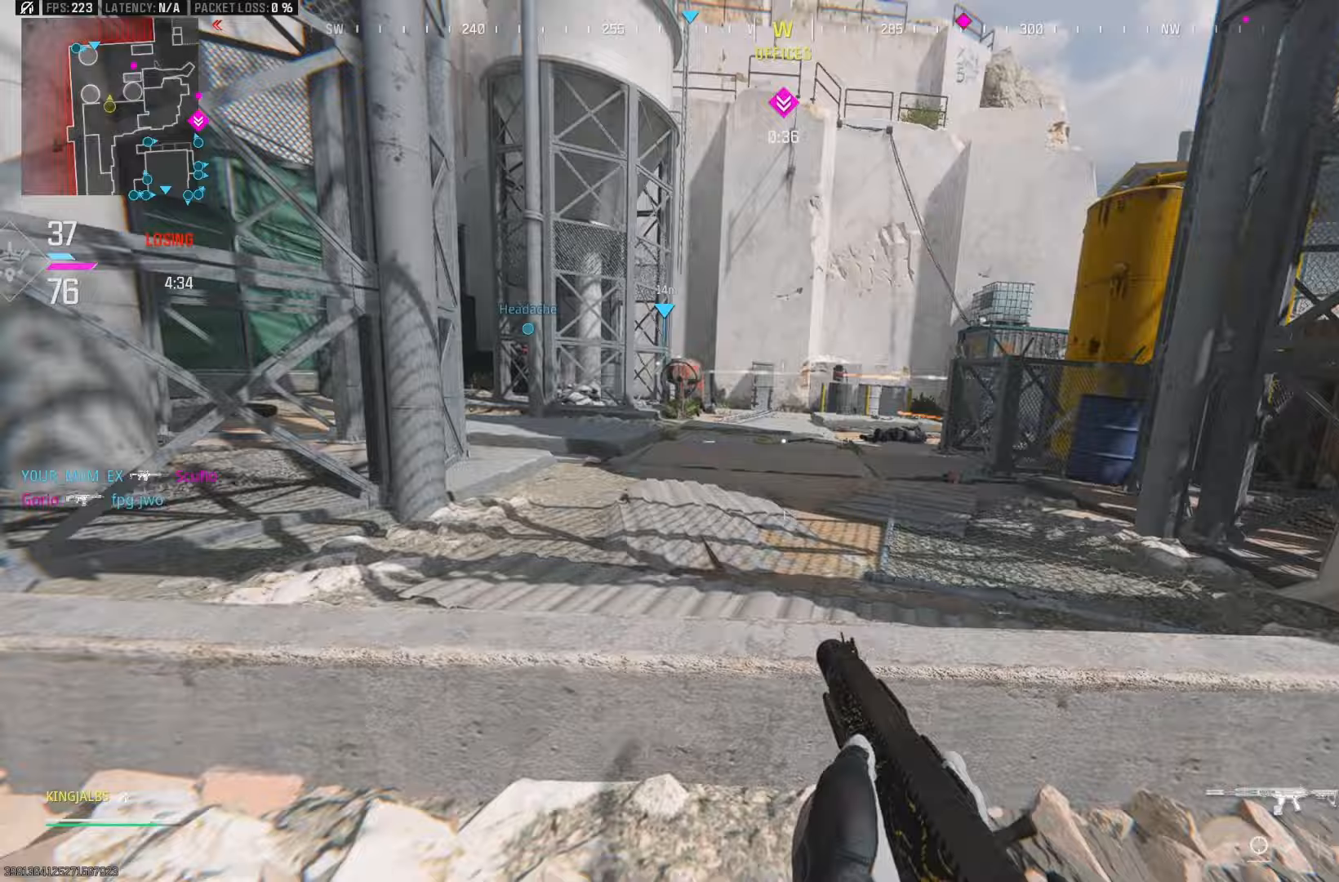
{"buttons": ["L2"], "left_stick": "down-left", "right_stick": "left", "events": [[67, "L2", "down"], [117, "B", "up"], [117, "right_stick", "center"], [250, "left_stick", "center"], [333, "left_stick", "right"], [433, "left_stick", "center"], [467, "right_stick", "left"], [483, "left_stick", "down-left"]]}
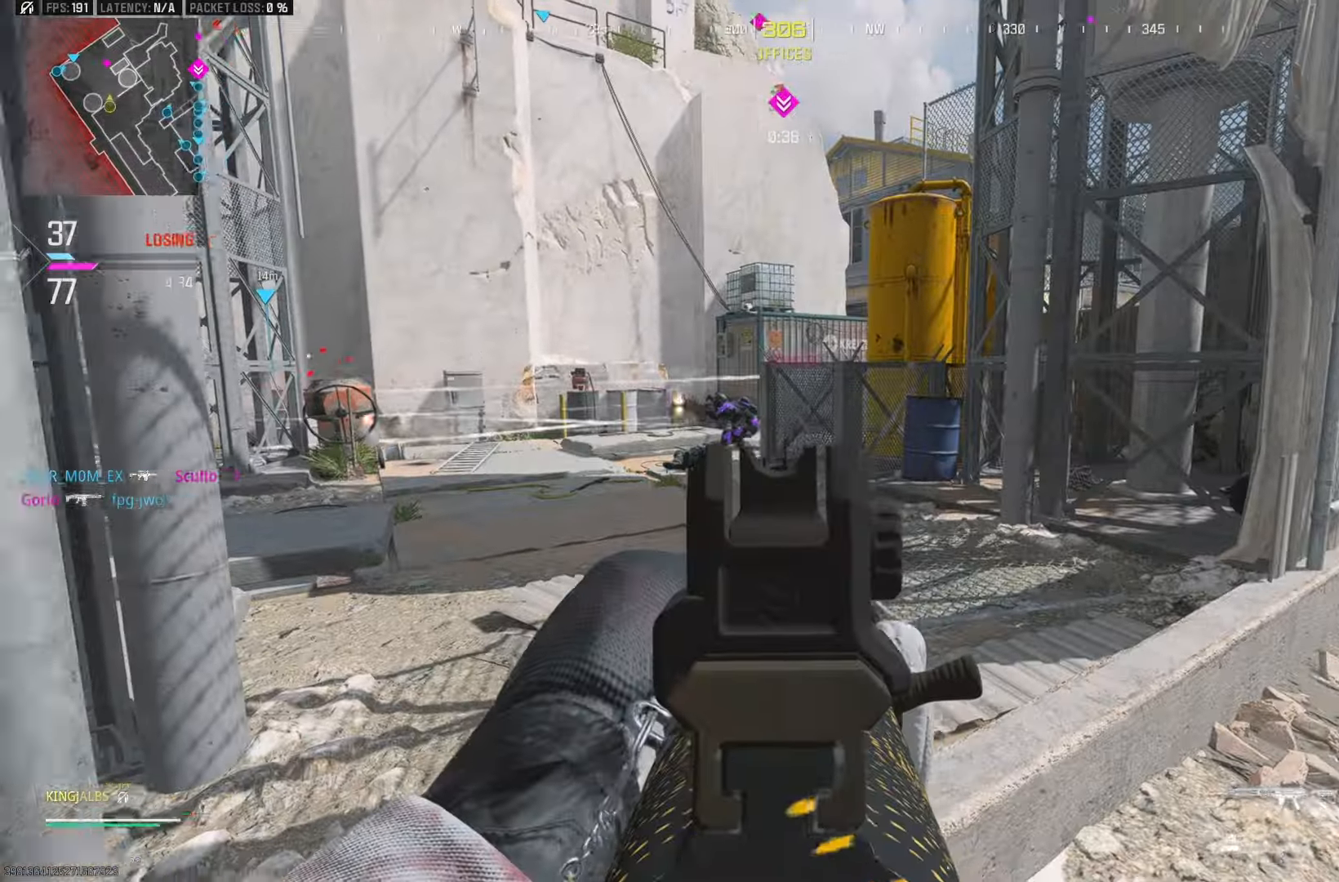
{"buttons": ["L2", "R2"], "left_stick": "center", "right_stick": "down", "events": [[33, "R2", "down"], [117, "right_stick", "up"], [167, "left_stick", "right"], [200, "right_stick", "center"], [317, "right_stick", "down"], [350, "left_stick", "down-left"], [467, "left_stick", "center"]]}
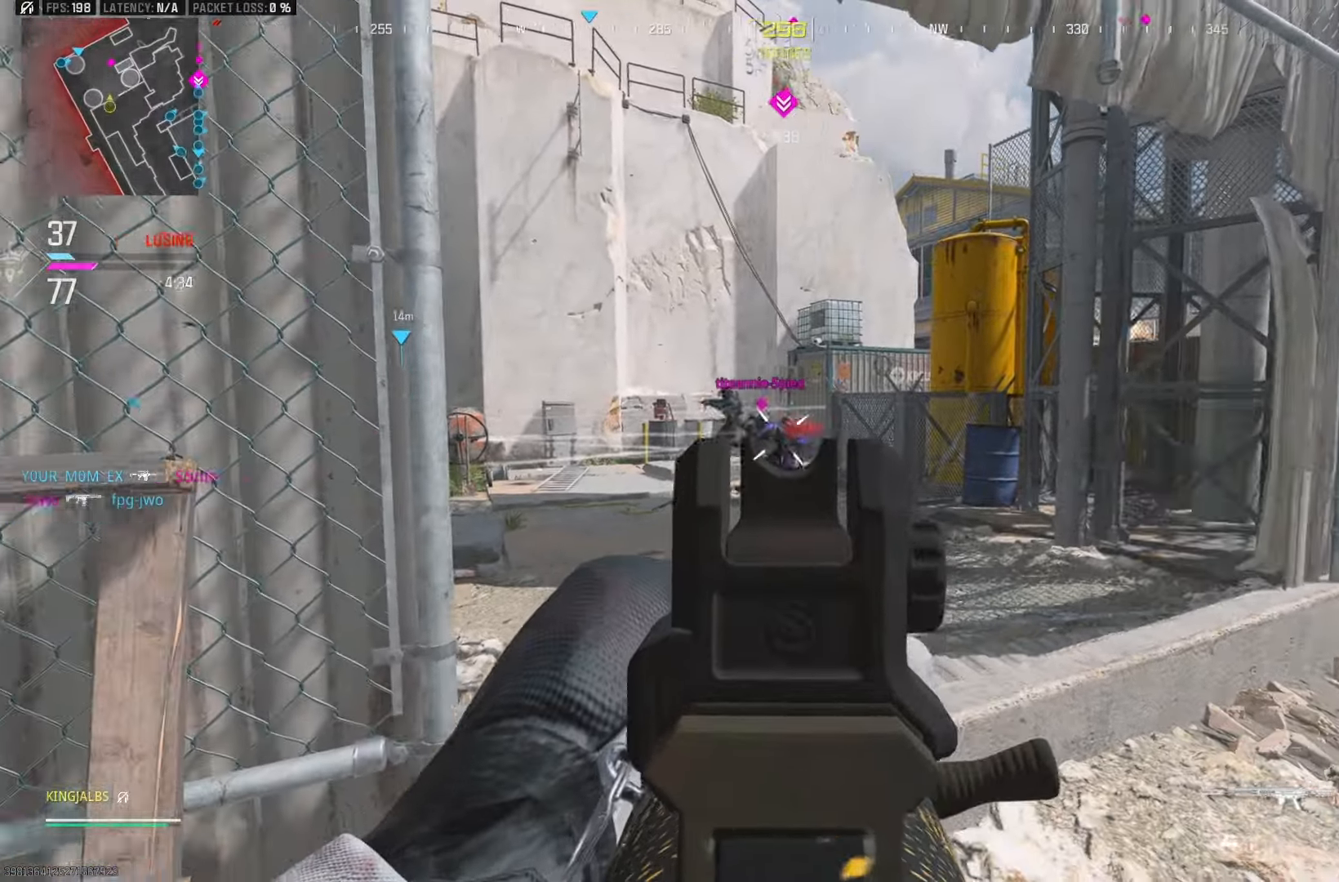
{"buttons": ["L2", "R2"], "left_stick": "right", "right_stick": "left", "events": [[17, "right_stick", "center"], [50, "left_stick", "right"], [183, "right_stick", "down-left"], [283, "right_stick", "left"], [383, "right_stick", "center"], [500, "right_stick", "left"]]}
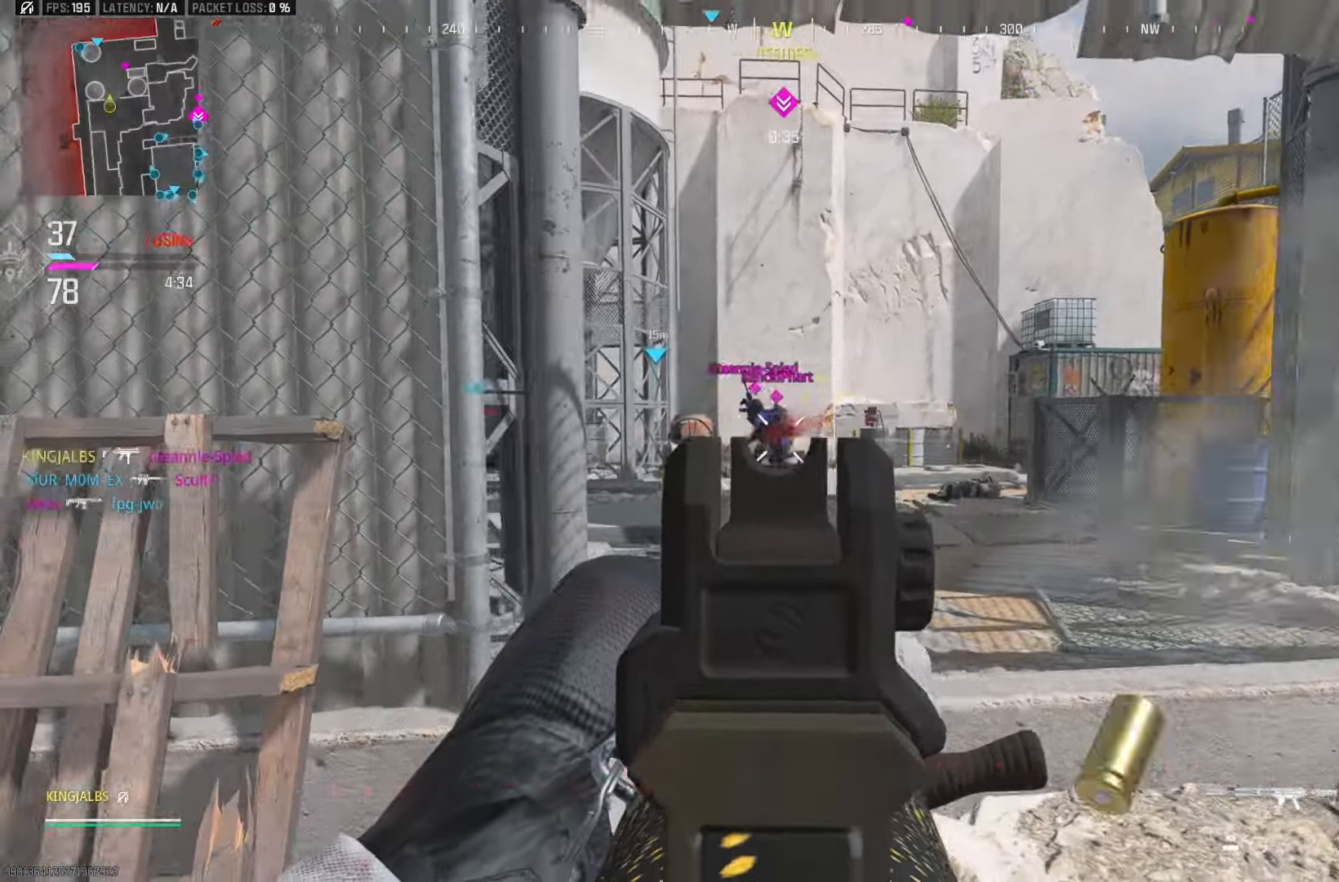
{"buttons": ["L2", "R2"], "left_stick": "right", "right_stick": "left", "events": [[83, "right_stick", "center"], [150, "right_stick", "left"], [217, "right_stick", "right"], [283, "right_stick", "center"], [417, "right_stick", "left"]]}
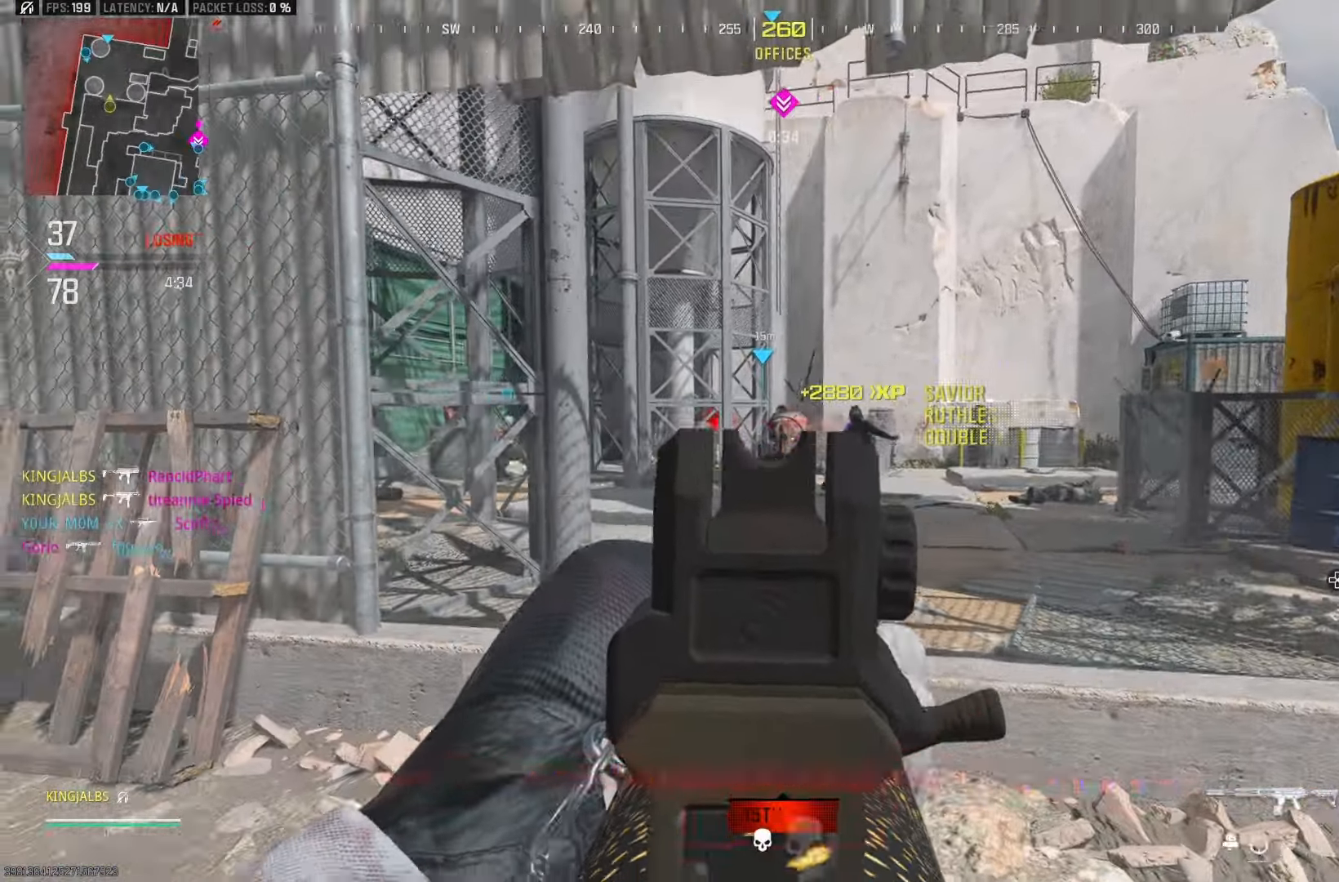
{"buttons": [], "left_stick": "up-right", "right_stick": "right", "events": [[17, "right_stick", "center"], [367, "L2", "up"], [367, "R2", "up"], [400, "right_stick", "right"], [483, "left_stick", "up-right"]]}
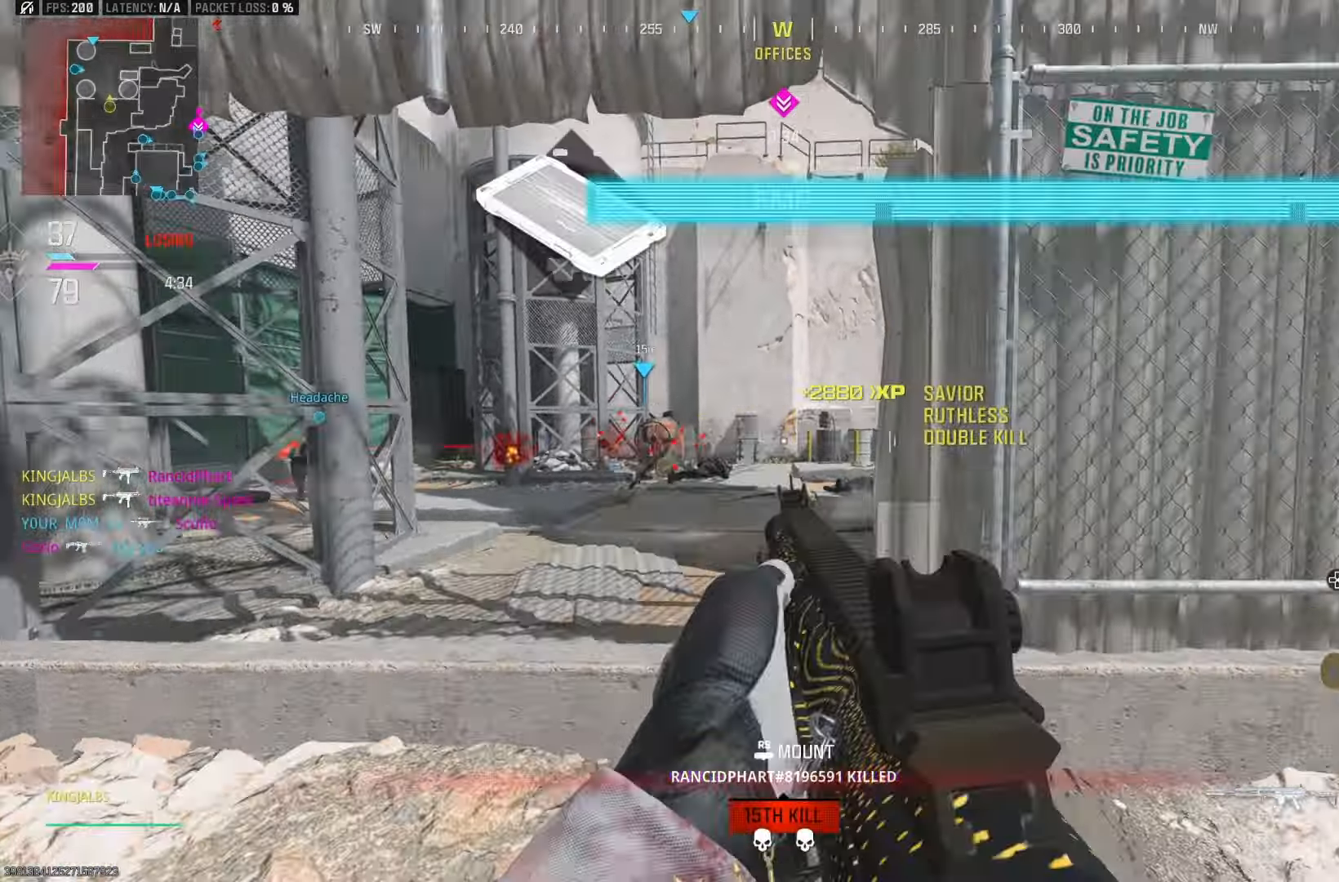
{"buttons": [], "left_stick": "down-right", "right_stick": "left", "events": [[183, "right_stick", "center"], [200, "X", "down"], [283, "X", "up"], [400, "right_stick", "left"], [500, "left_stick", "down-right"]]}
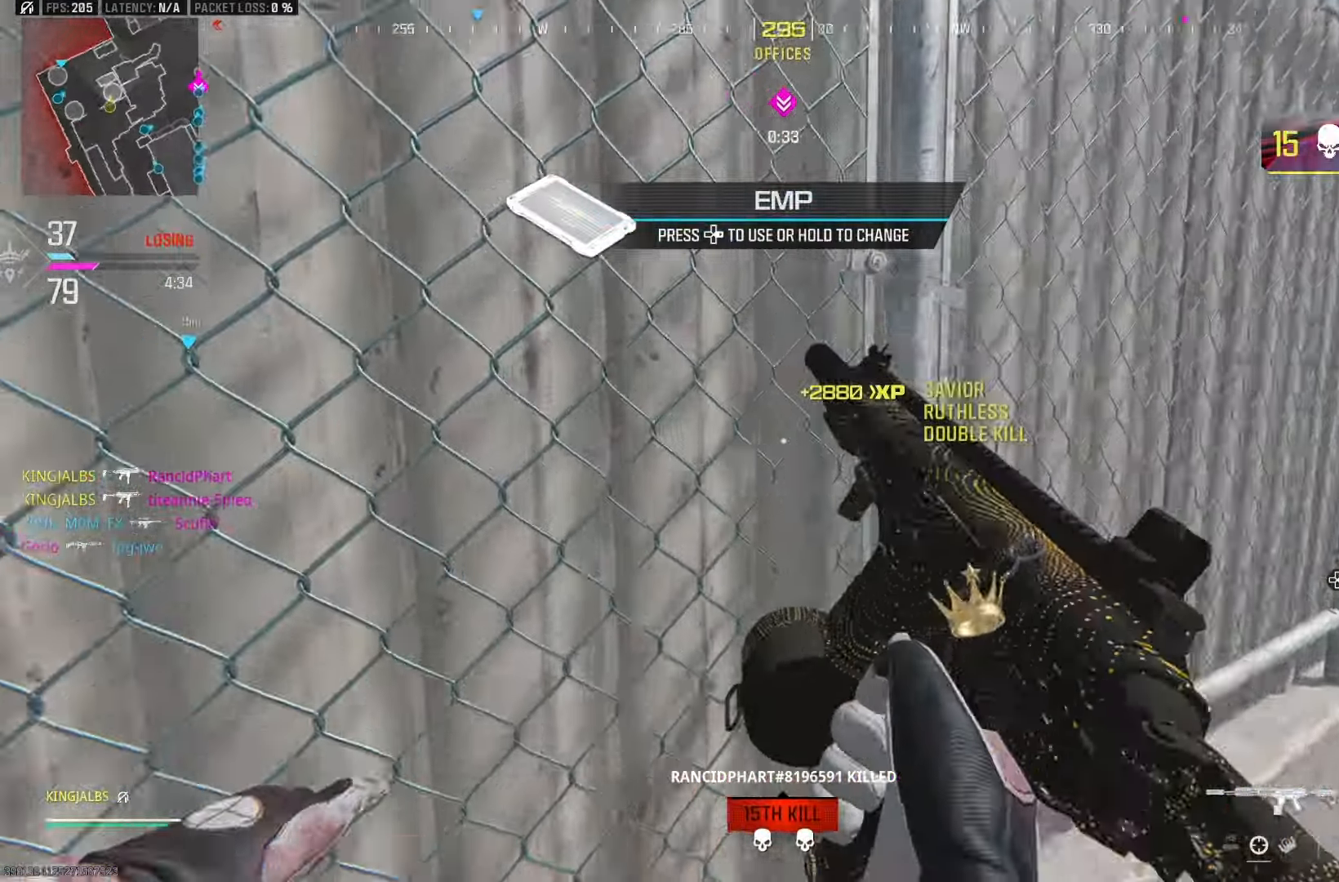
{"buttons": ["A"], "left_stick": "down", "right_stick": "left", "events": [[100, "left_stick", "down"], [133, "A", "down"], [200, "right_stick", "center"], [267, "A", "up"], [400, "A", "down"], [450, "right_stick", "left"]]}
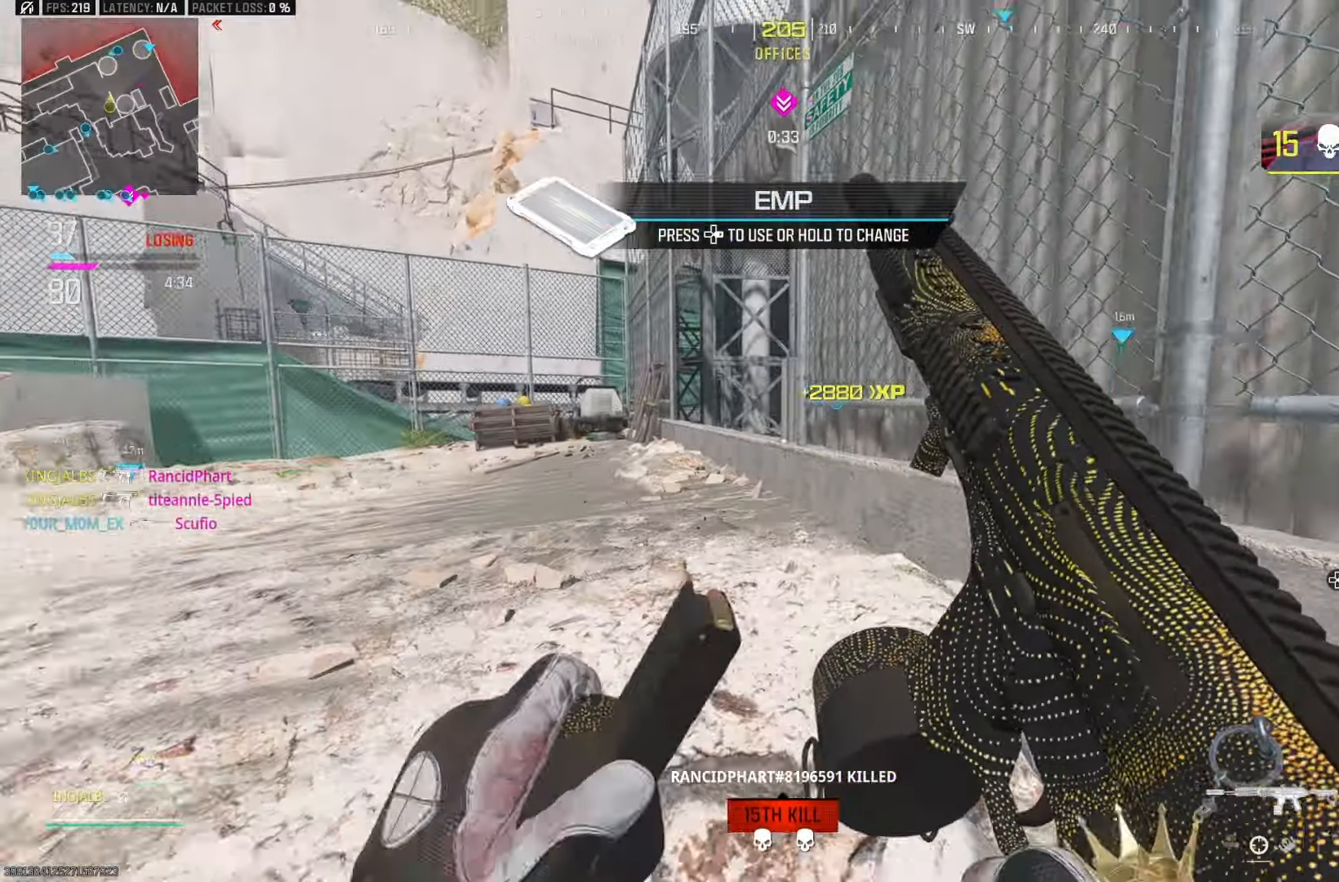
{"buttons": [], "left_stick": "center", "right_stick": "center", "events": [[17, "right_stick", "center"], [217, "left_stick", "down-right"], [350, "A", "up"], [500, "left_stick", "center"]]}
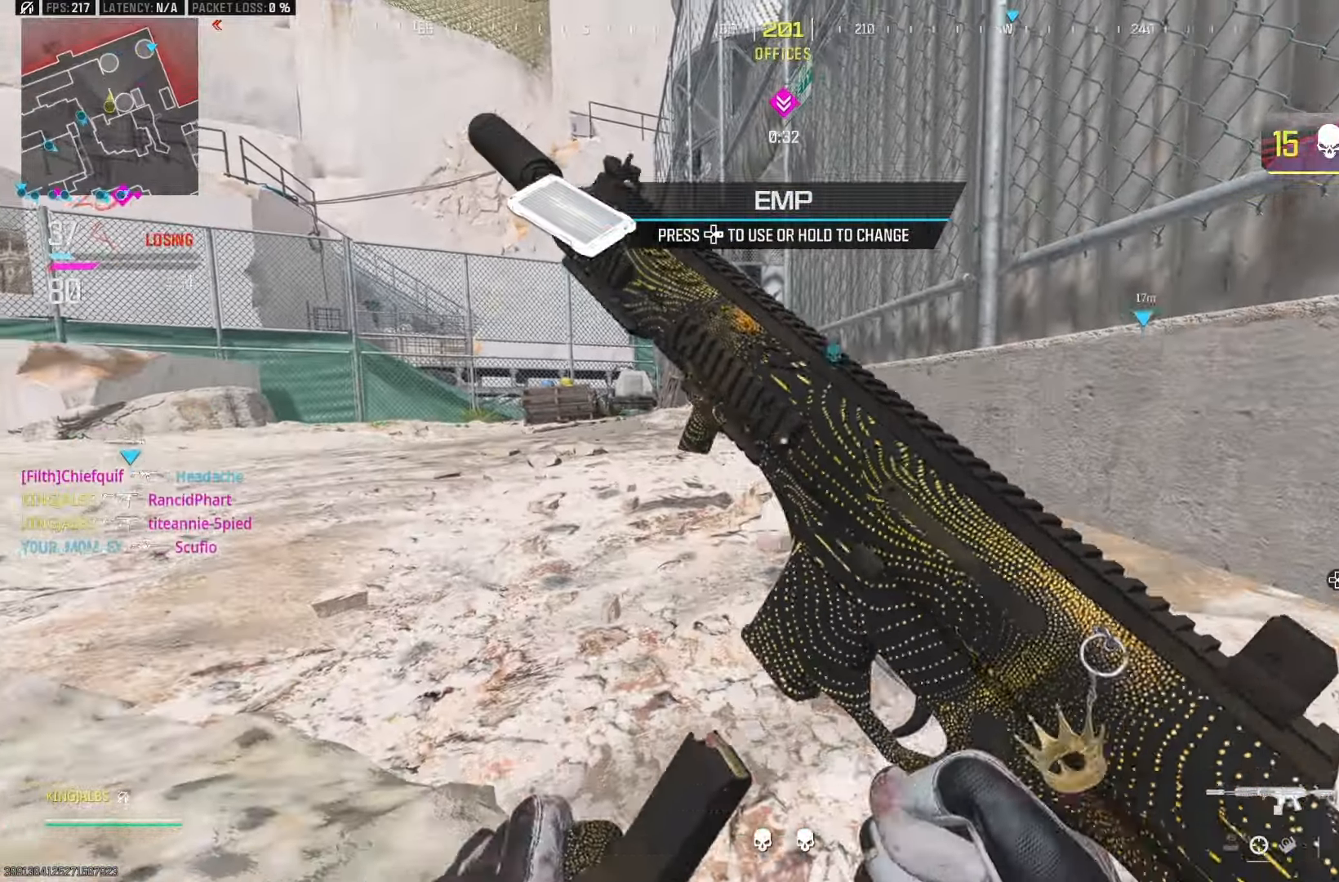
{"buttons": [], "left_stick": "center", "right_stick": "center", "events": [[233, "right_stick", "left"], [350, "right_stick", "center"]]}
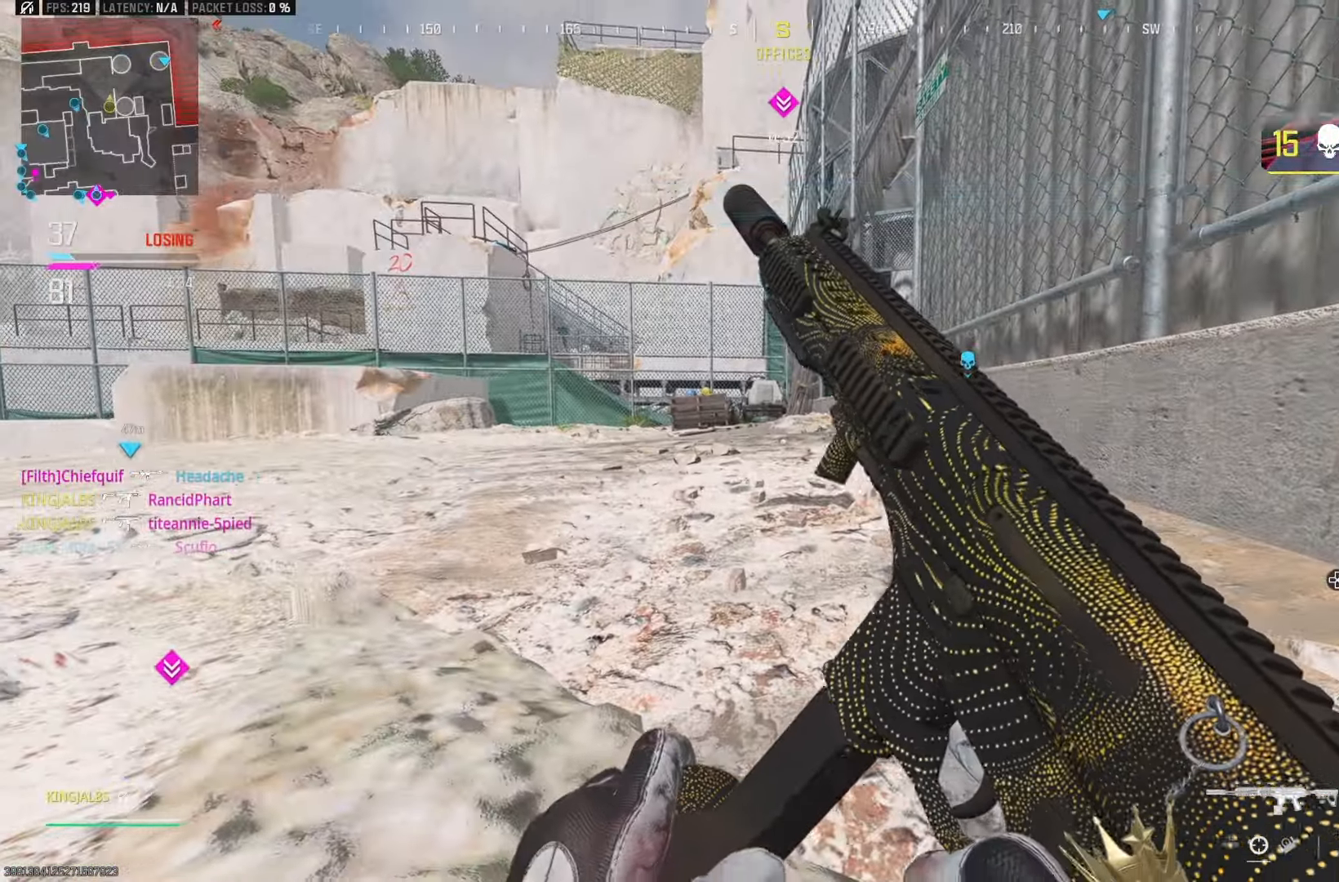
{"buttons": ["DPAD_RIGHT"], "left_stick": "center", "right_stick": "center", "events": [[33, "DPAD_RIGHT", "down"]]}
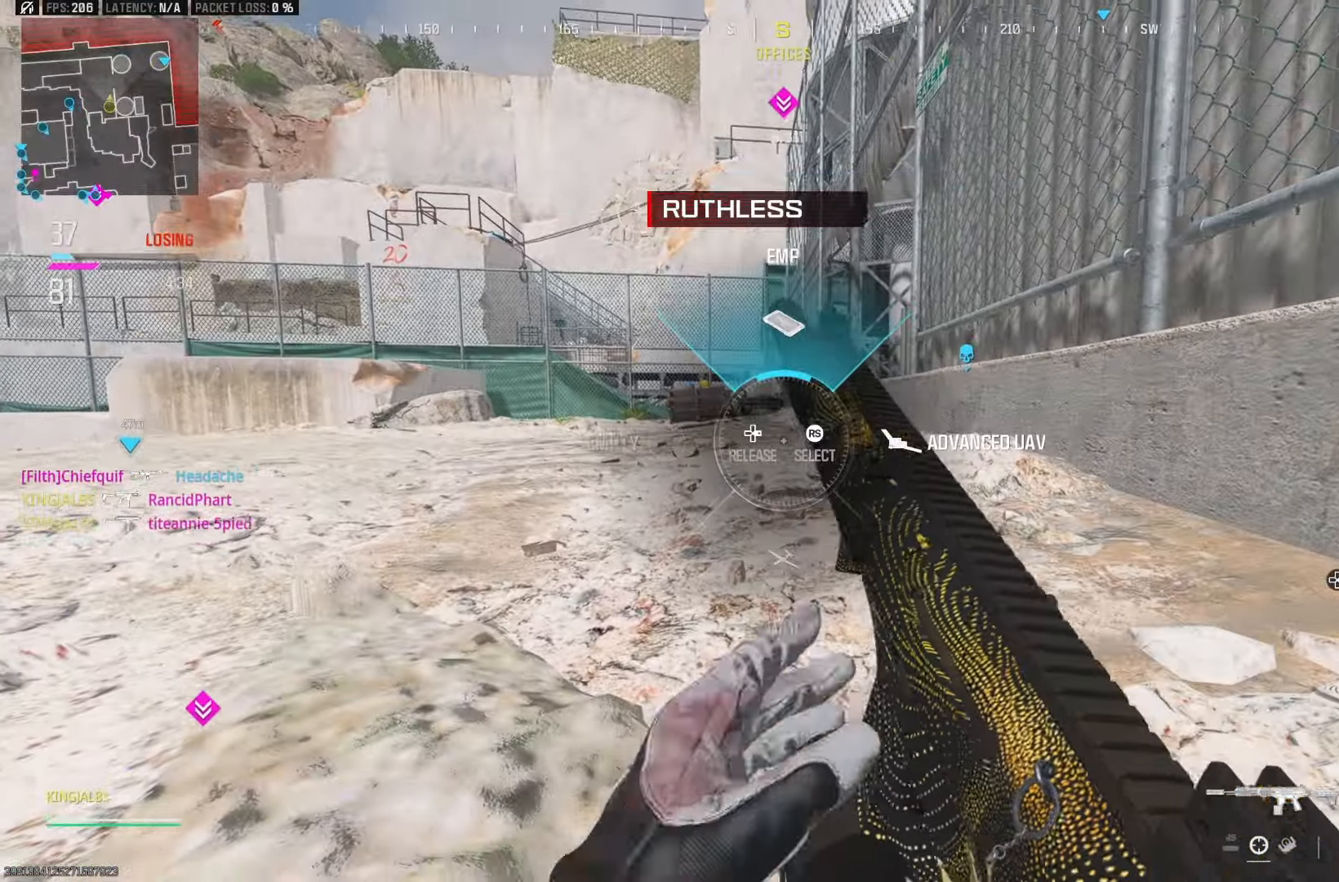
{"buttons": [], "left_stick": "center", "right_stick": "center", "events": [[117, "right_stick", "right"], [233, "DPAD_RIGHT", "up"], [300, "right_stick", "center"]]}
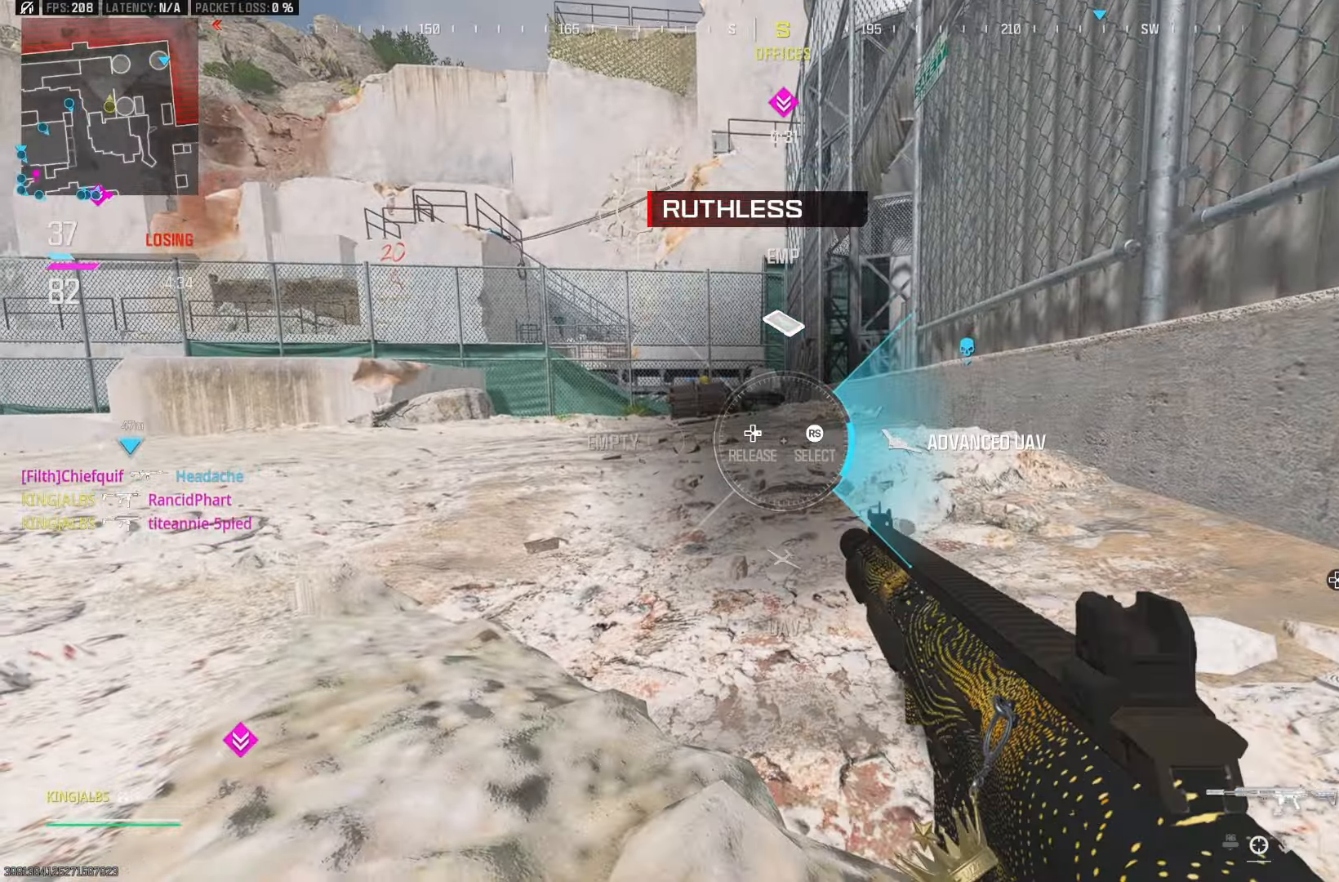
{"buttons": [], "left_stick": "up", "right_stick": "center", "events": [[417, "left_stick", "up"]]}
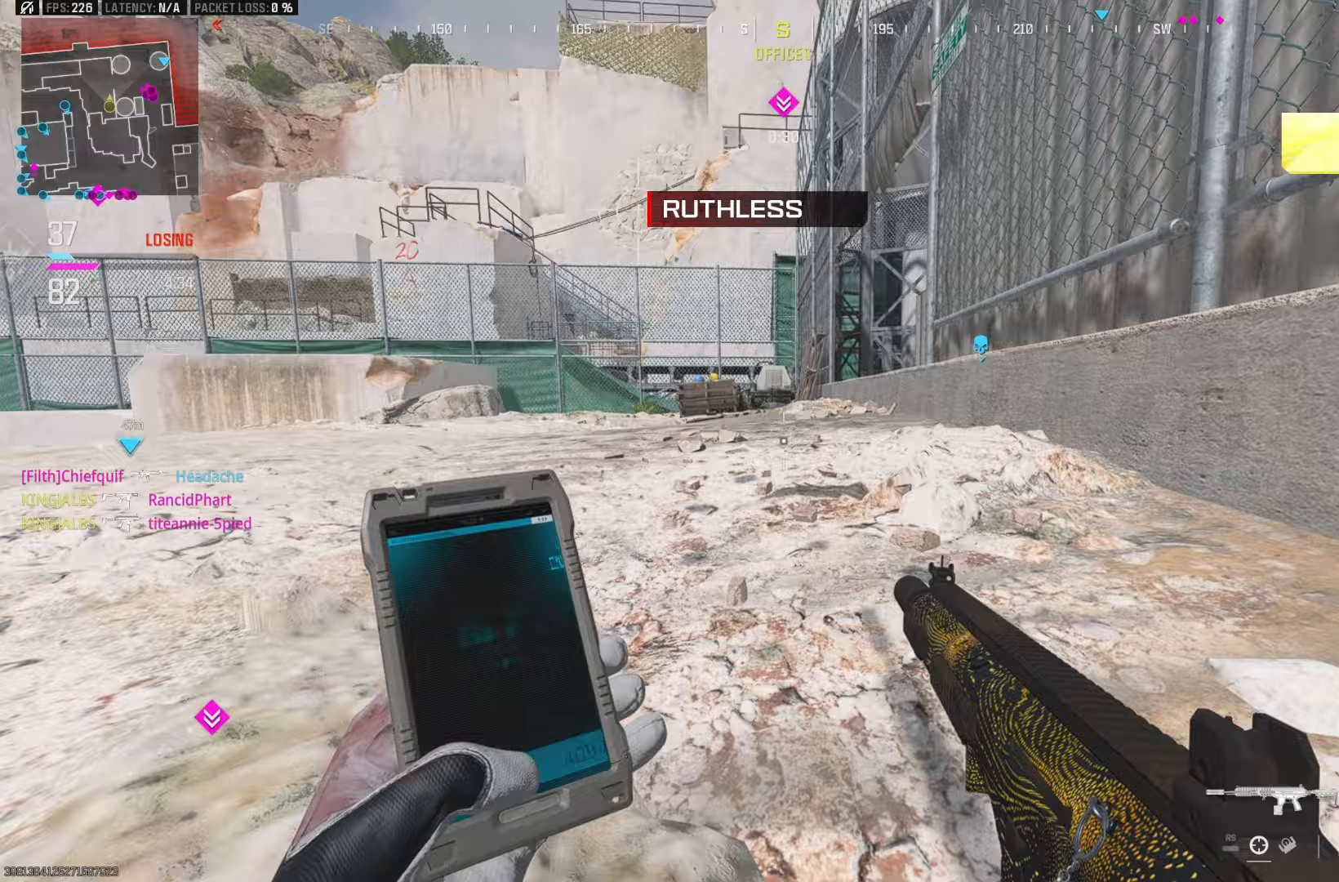
{"buttons": [], "left_stick": "down-left", "right_stick": "center", "events": [[33, "A", "down"], [83, "L3", "down"], [117, "A", "up"], [150, "L3", "up"], [250, "L3", "down"], [250, "left_stick", "up-left"], [283, "right_stick", "right"], [367, "L3", "up"], [450, "right_stick", "center"], [467, "left_stick", "down-left"]]}
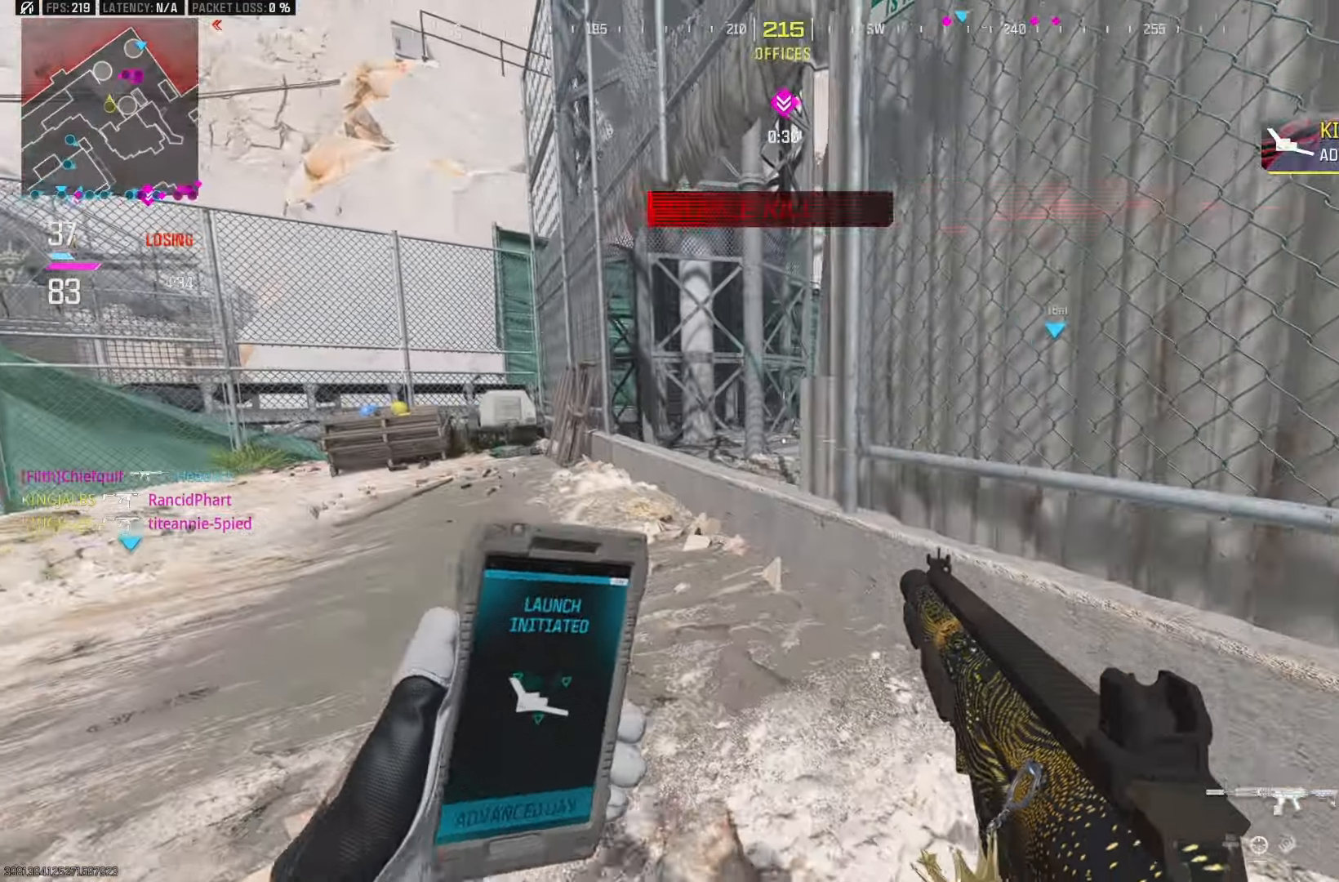
{"buttons": ["L2"], "left_stick": "left", "right_stick": "up-right", "events": [[17, "L2", "down"], [33, "right_stick", "right"], [117, "right_stick", "center"], [217, "left_stick", "center"], [367, "right_stick", "up-right"], [433, "left_stick", "left"]]}
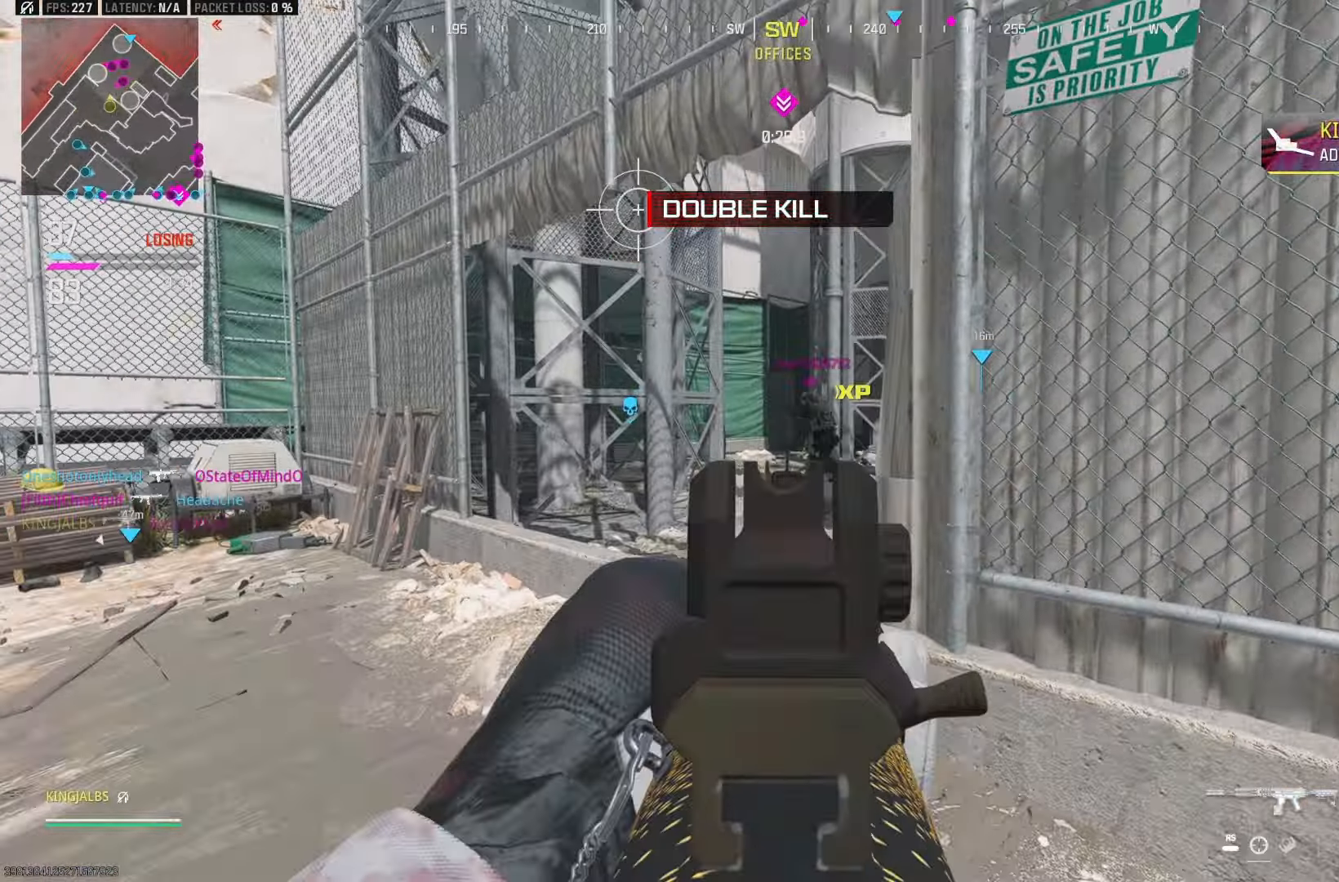
{"buttons": ["L2", "R2"], "left_stick": "down-right", "right_stick": "down-left", "events": [[100, "left_stick", "center"], [150, "left_stick", "left"], [150, "right_stick", "center"], [167, "R2", "down"], [233, "left_stick", "right"], [317, "right_stick", "left"], [383, "left_stick", "down-right"], [417, "right_stick", "down-left"]]}
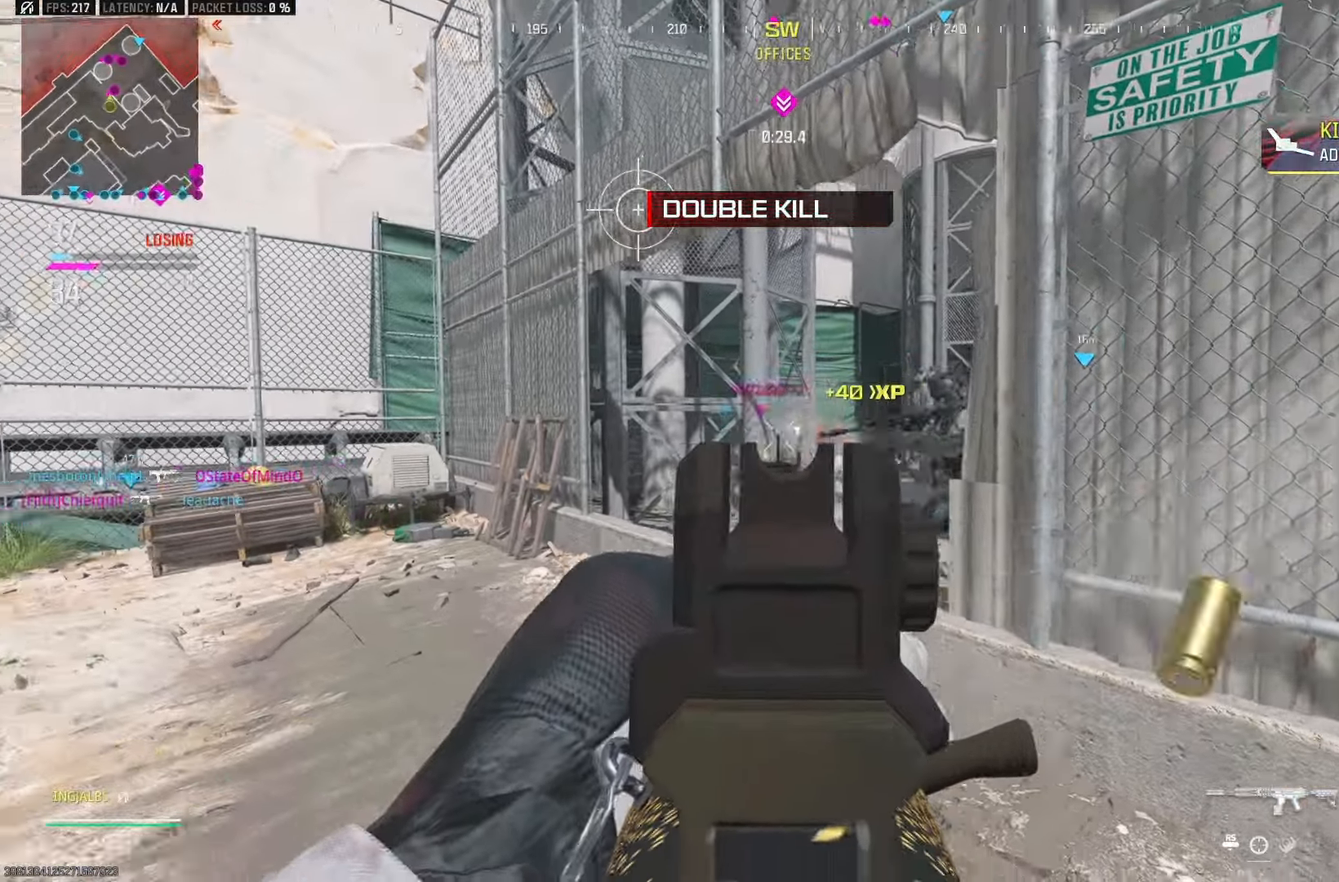
{"buttons": ["L2", "R2"], "left_stick": "down", "right_stick": "center", "events": [[133, "right_stick", "center"], [300, "right_stick", "right"], [383, "left_stick", "down"], [467, "right_stick", "center"]]}
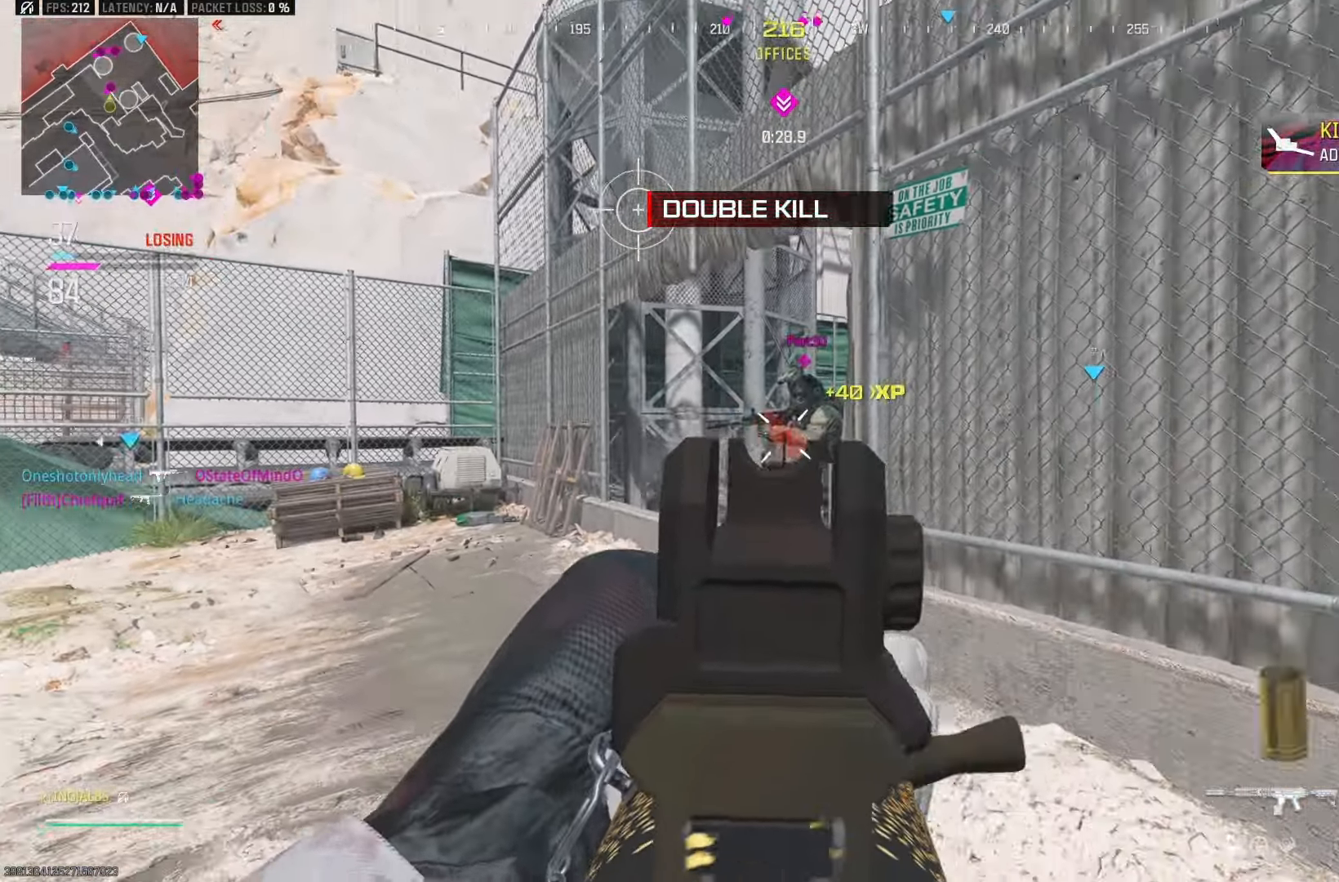
{"buttons": ["L2", "R2"], "left_stick": "down-right", "right_stick": "left", "events": [[50, "right_stick", "right"], [267, "left_stick", "down-right"], [283, "right_stick", "center"], [450, "right_stick", "left"]]}
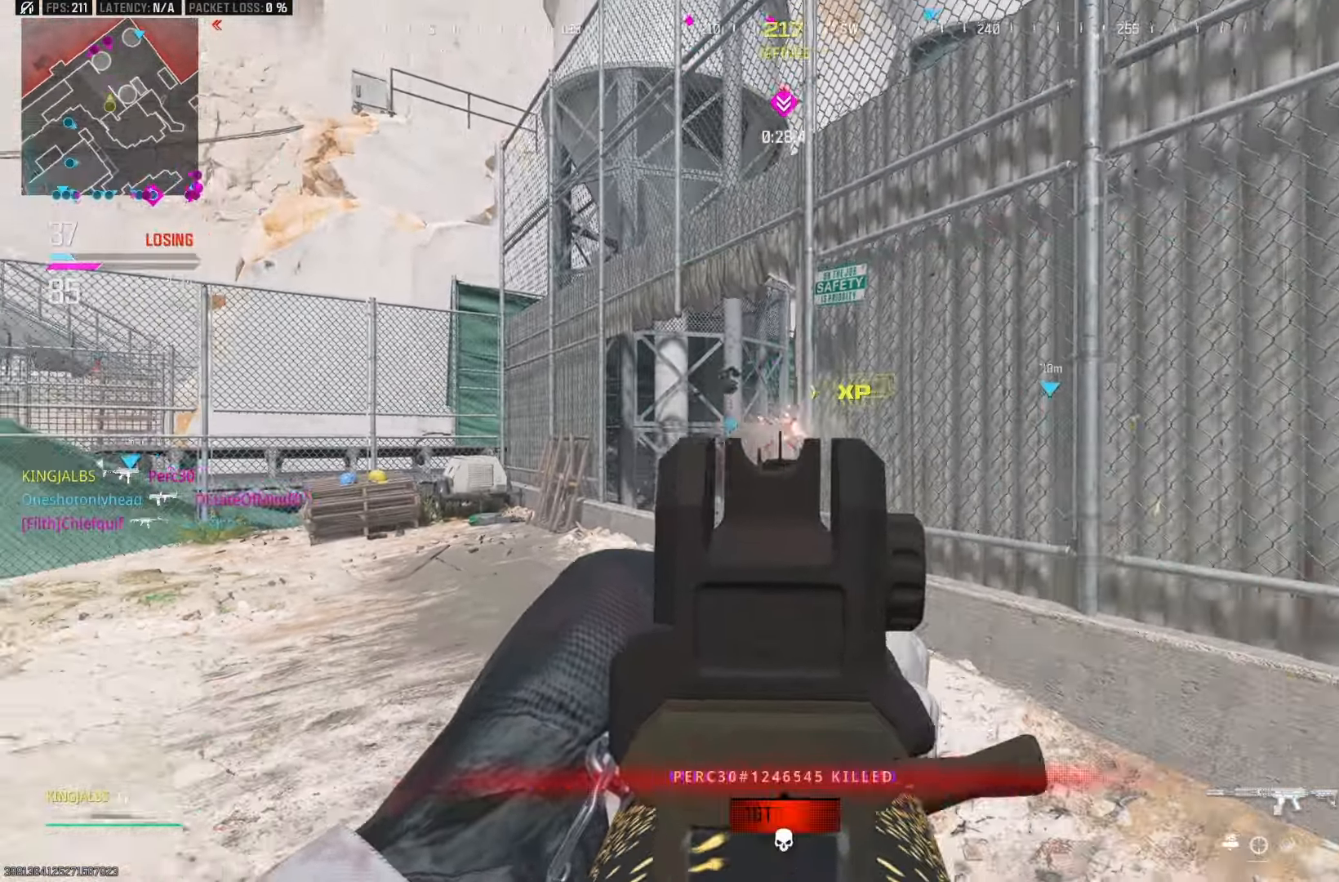
{"buttons": ["L2"], "left_stick": "right", "right_stick": "left", "events": [[17, "left_stick", "right"], [83, "R2", "up"], [300, "right_stick", "center"], [383, "right_stick", "left"]]}
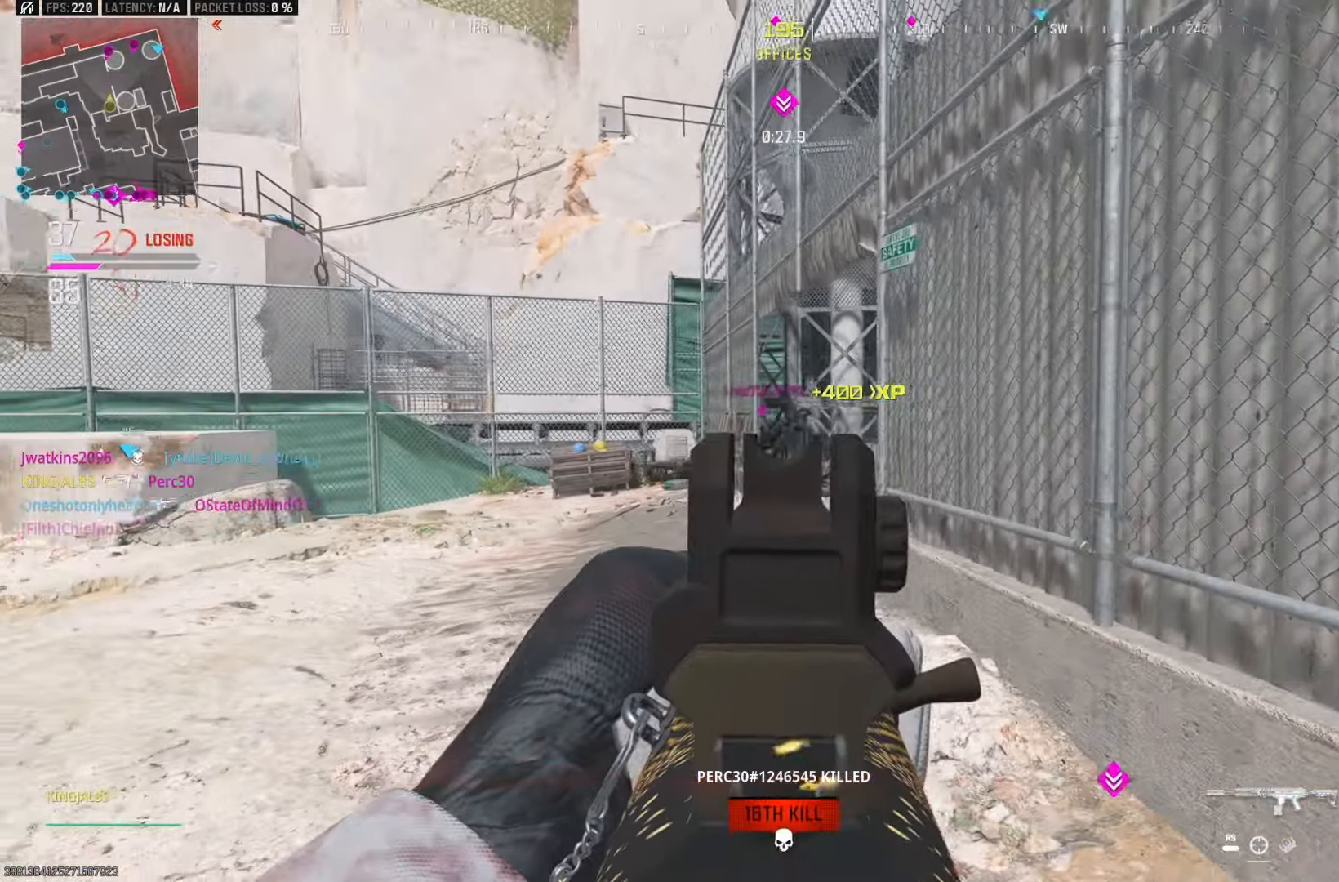
{"buttons": ["L2", "R2"], "left_stick": "right", "right_stick": "center", "events": [[100, "right_stick", "center"], [150, "left_stick", "center"], [167, "R2", "down"], [233, "right_stick", "down-left"], [267, "left_stick", "down-left"], [400, "left_stick", "right"], [467, "right_stick", "center"]]}
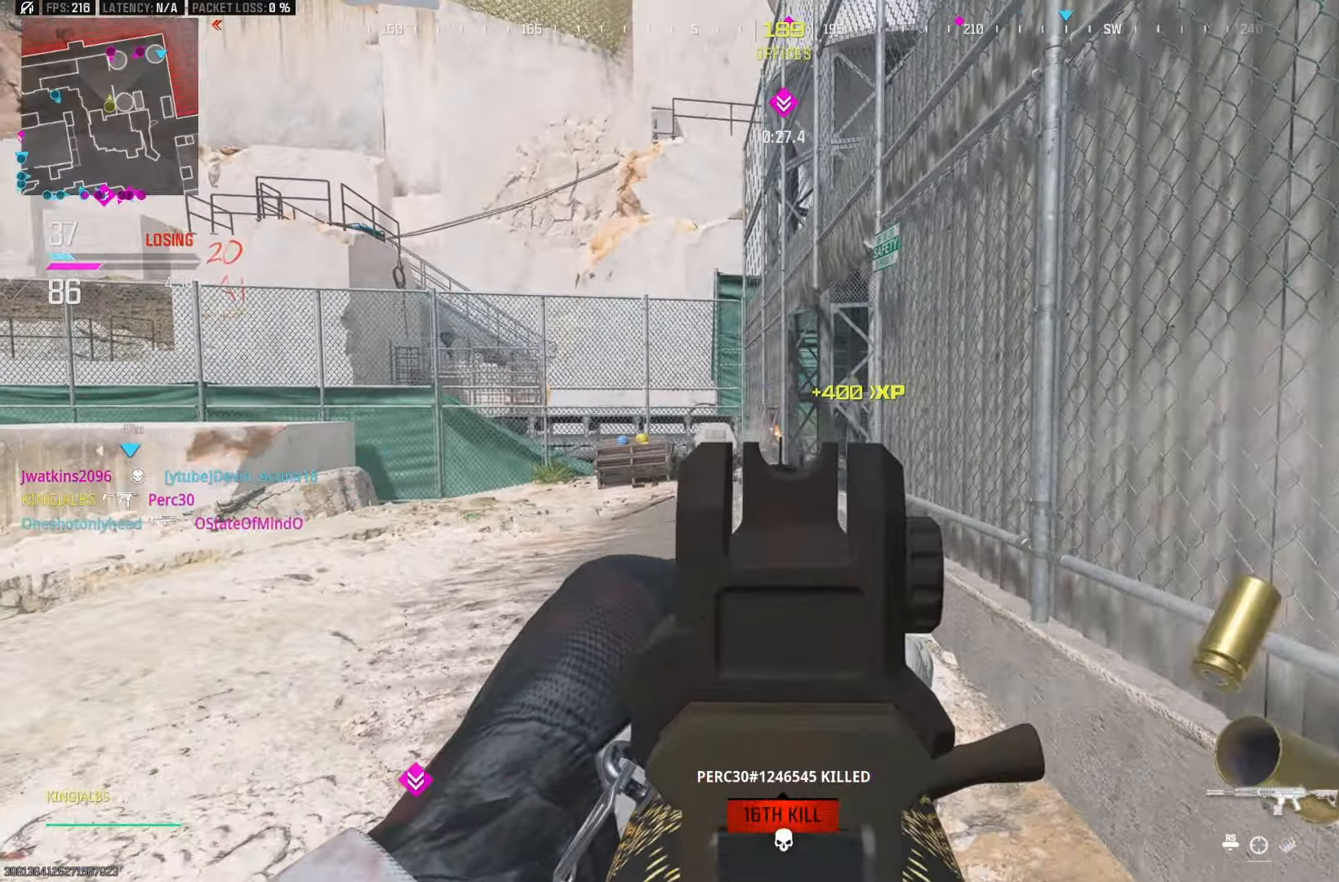
{"buttons": ["L2", "R2"], "left_stick": "down-left", "right_stick": "center", "events": [[183, "left_stick", "center"], [267, "left_stick", "down-left"], [267, "right_stick", "down-left"], [317, "right_stick", "center"]]}
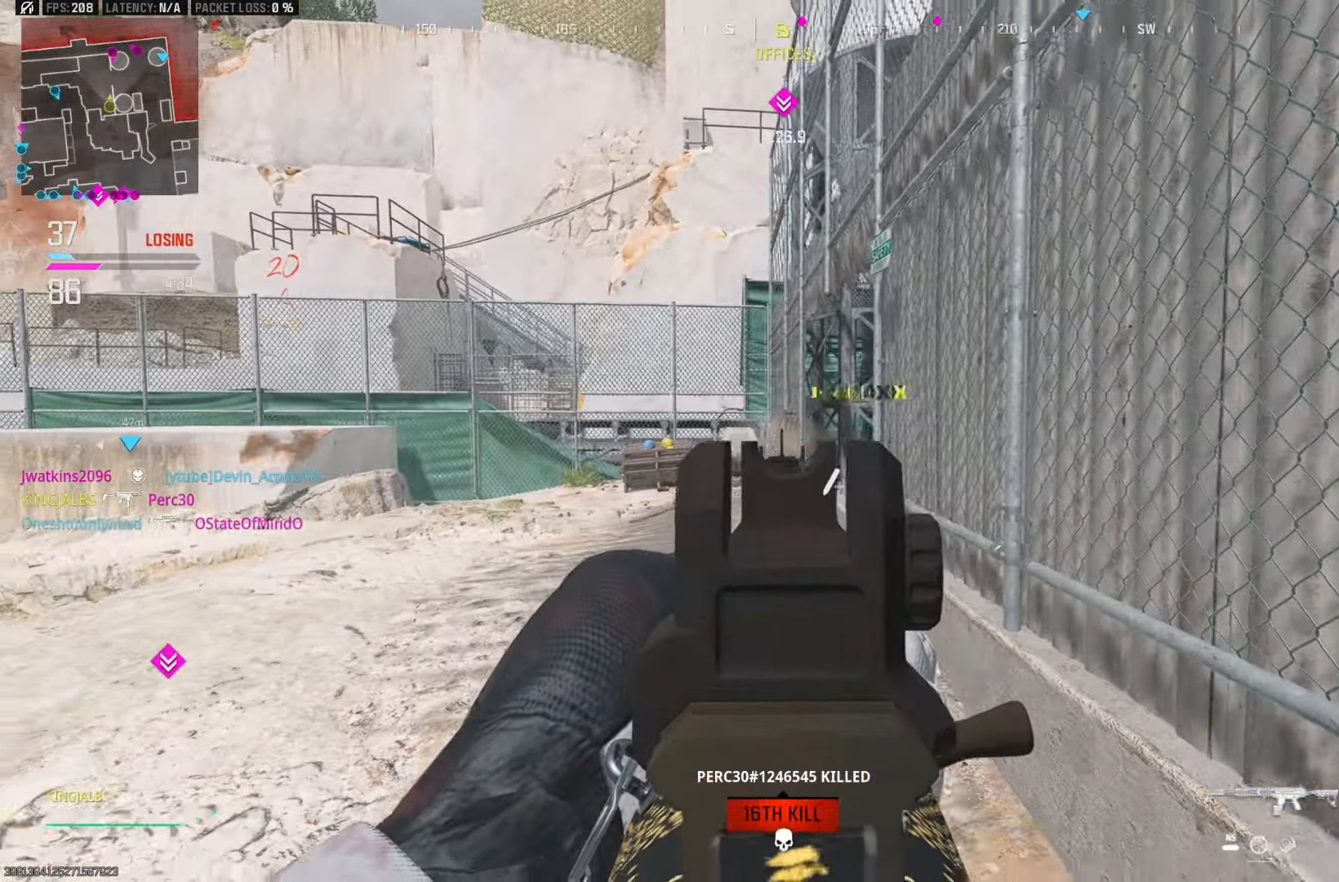
{"buttons": ["L2", "R2"], "left_stick": "down-left", "right_stick": "left", "events": [[100, "left_stick", "center"], [133, "right_stick", "right"], [167, "left_stick", "right"], [233, "left_stick", "center"], [283, "left_stick", "right"], [417, "right_stick", "center"], [450, "left_stick", "down-left"], [500, "right_stick", "left"]]}
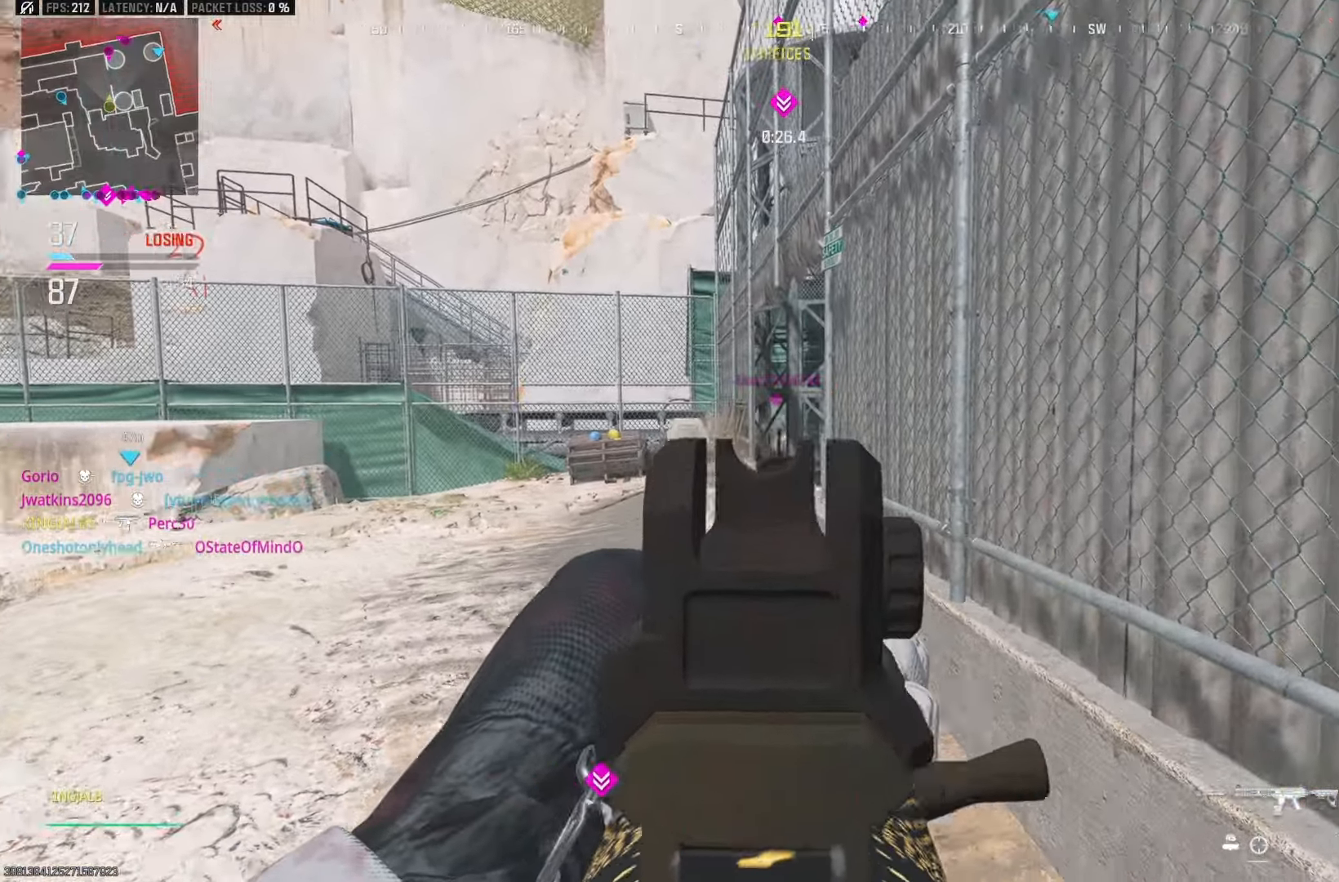
{"buttons": ["L3"], "left_stick": "up-left", "right_stick": "left", "events": [[200, "L2", "up"], [200, "left_stick", "up-left"], [250, "R2", "up"], [367, "L3", "down"]]}